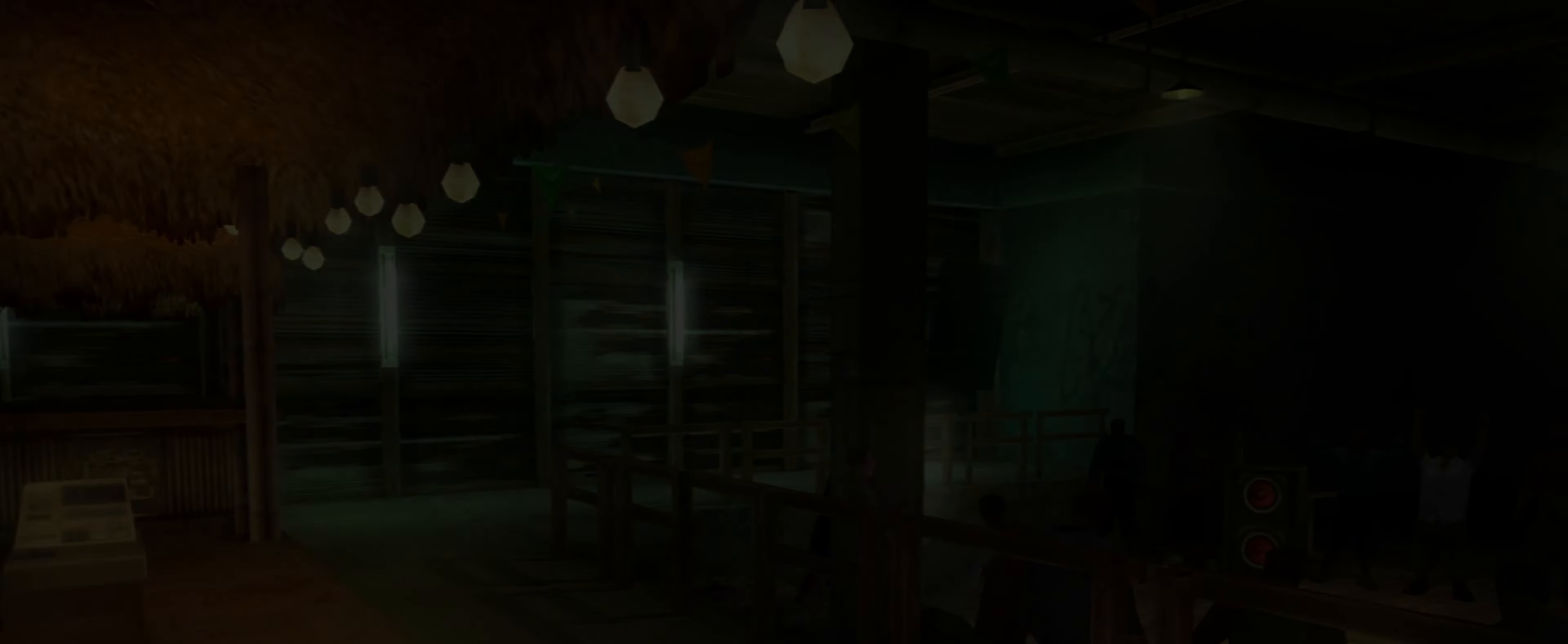
Gameplay with a controller (PlayStation layout); each line is a JSON object with the inputs held at the frame after it. "events" lists button and stick changes between this image and that frame as [ms after this image, input, new state], when the widget could be followed in between. Not read: L3 R3.
{"buttons": [], "left_stick": "center", "right_stick": "center", "events": [[50, "CROSS", "down"], [133, "CROSS", "up"]]}
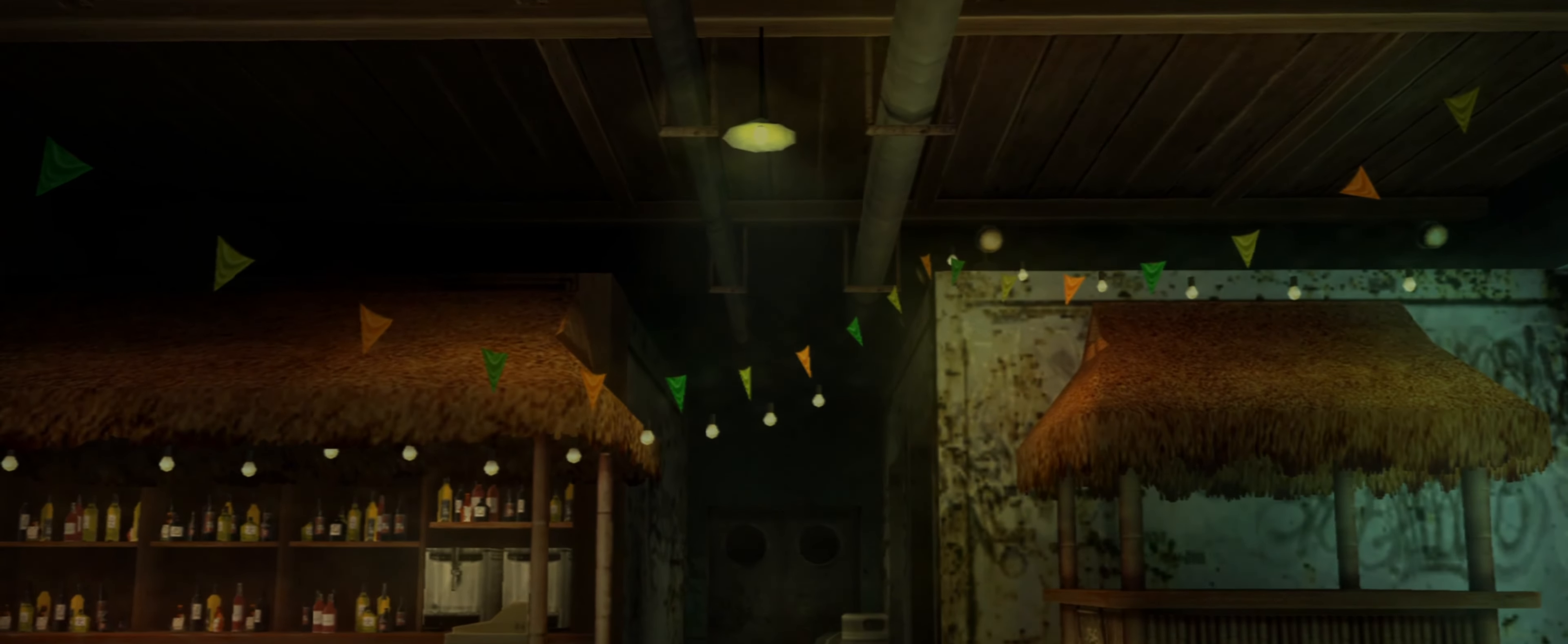
{"buttons": [], "left_stick": "center", "right_stick": "center", "events": [[183, "CROSS", "down"], [283, "CROSS", "up"]]}
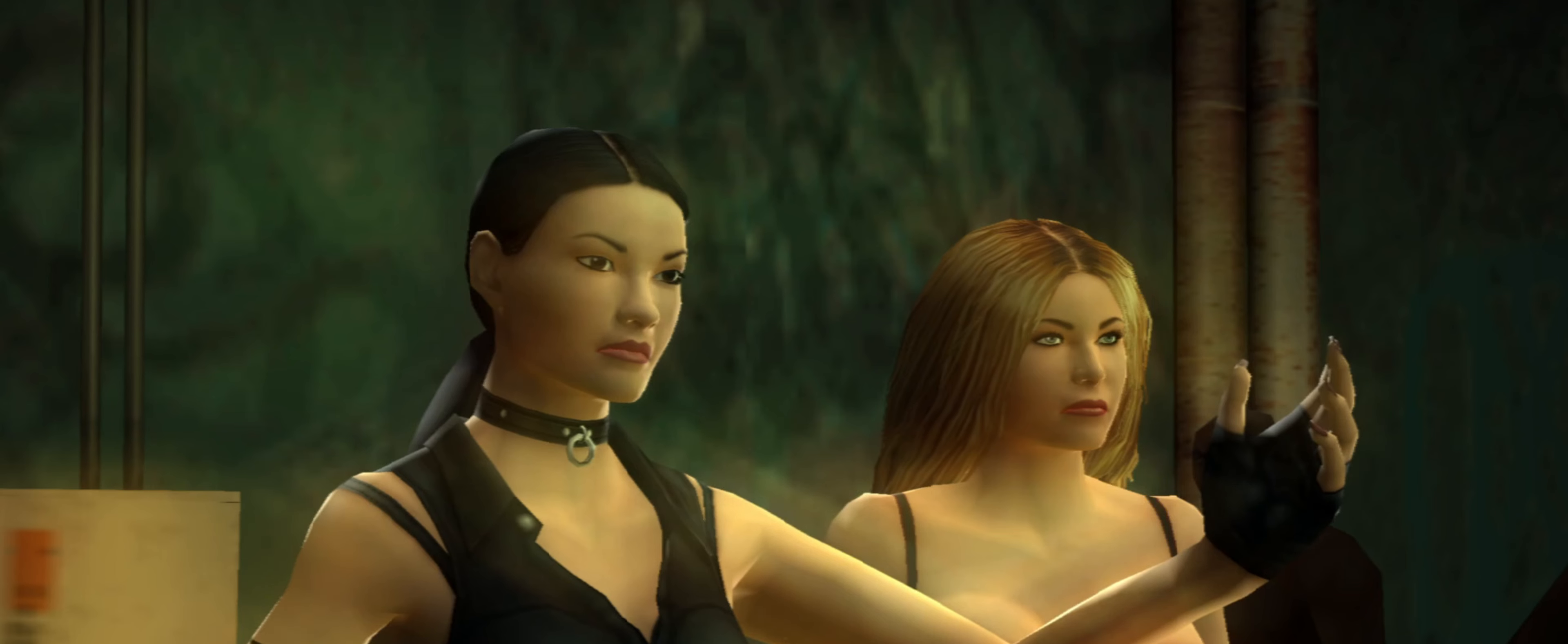
{"buttons": [], "left_stick": "center", "right_stick": "center", "events": []}
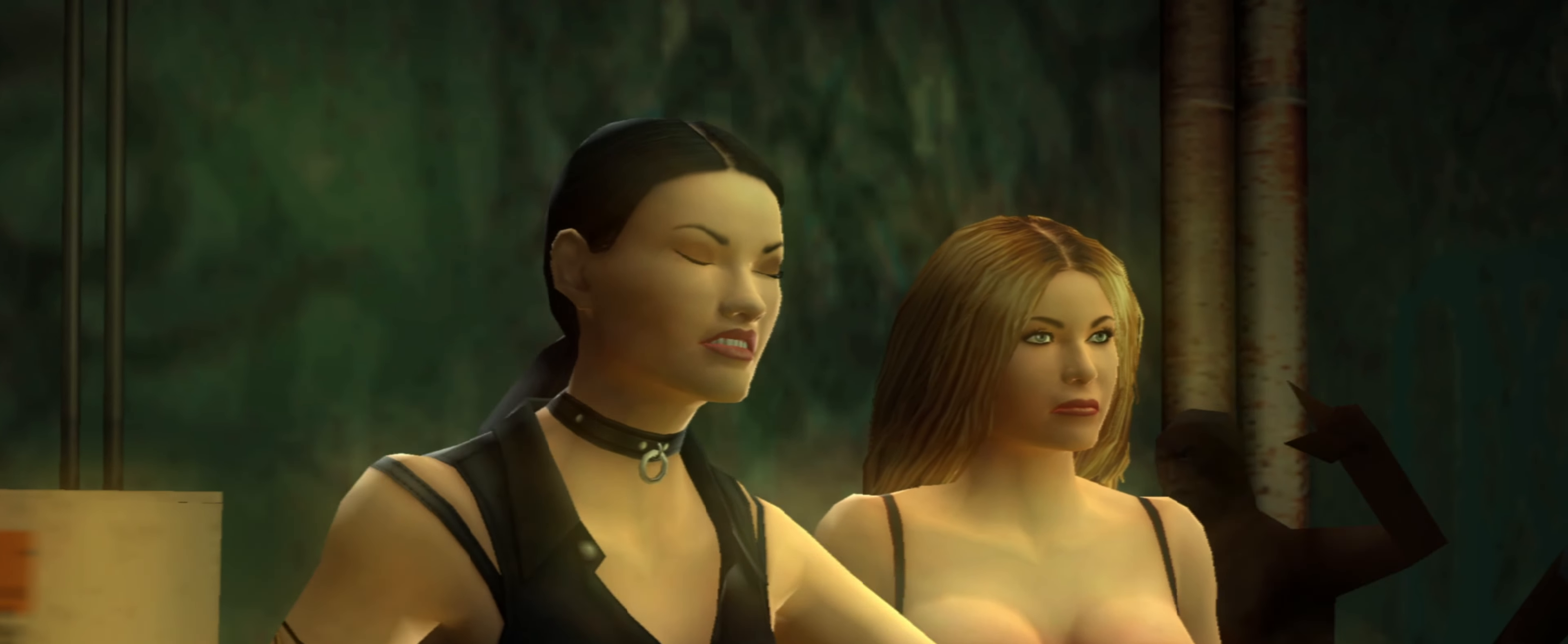
{"buttons": [], "left_stick": "center", "right_stick": "center", "events": []}
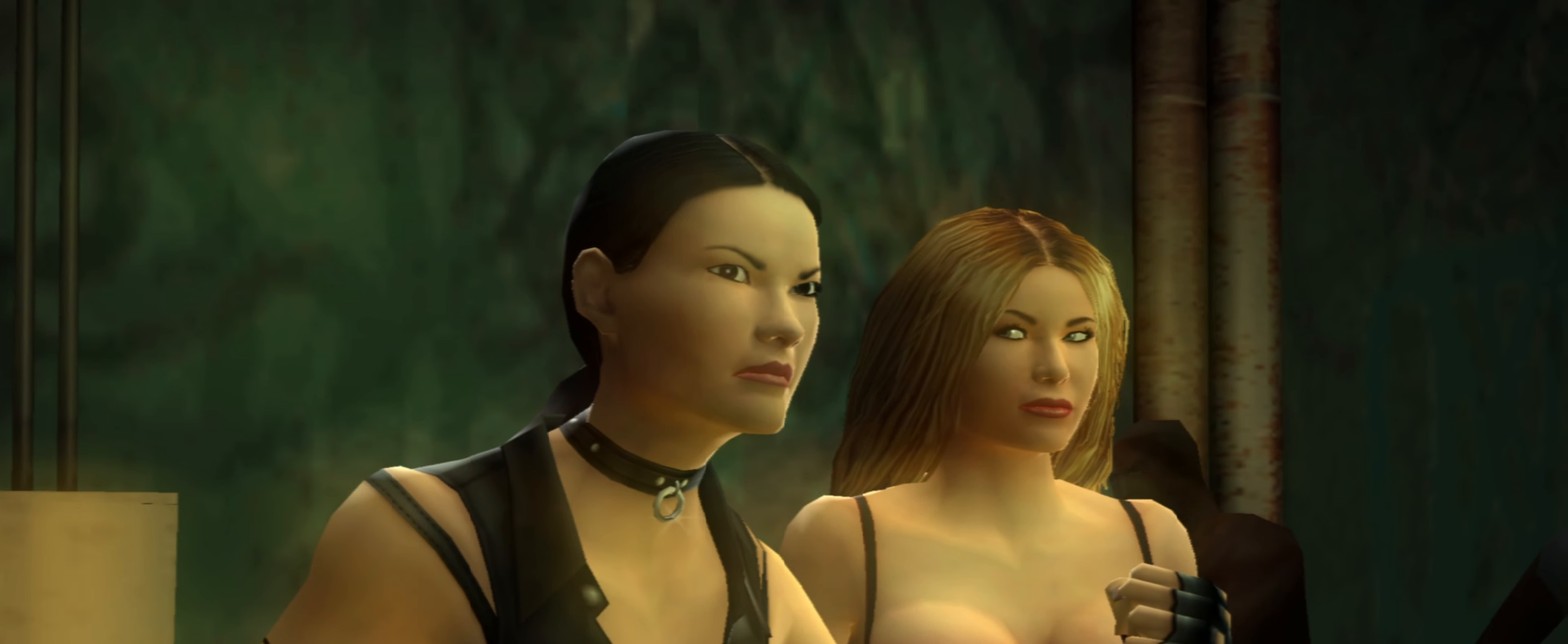
{"buttons": [], "left_stick": "center", "right_stick": "center", "events": [[233, "CROSS", "down"], [267, "CROSS", "up"]]}
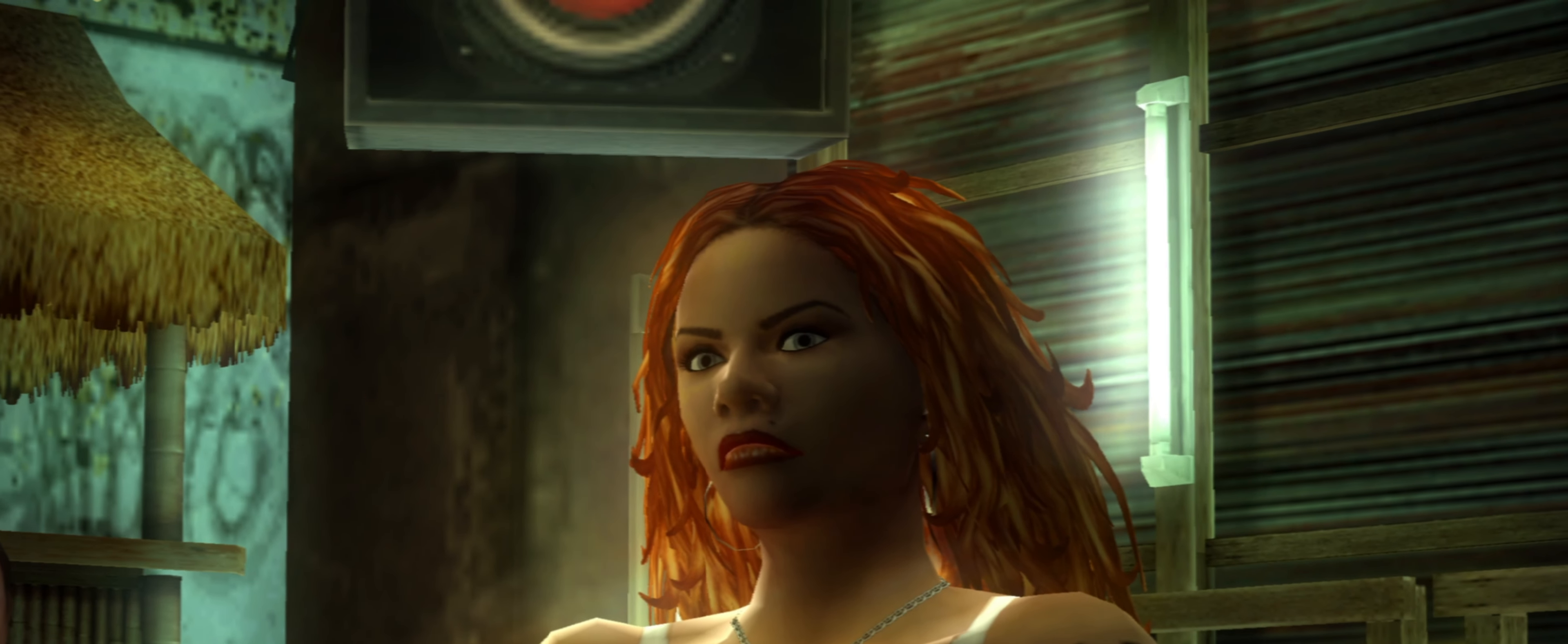
{"buttons": [], "left_stick": "center", "right_stick": "center", "events": [[150, "CROSS", "down"], [200, "CROSS", "up"]]}
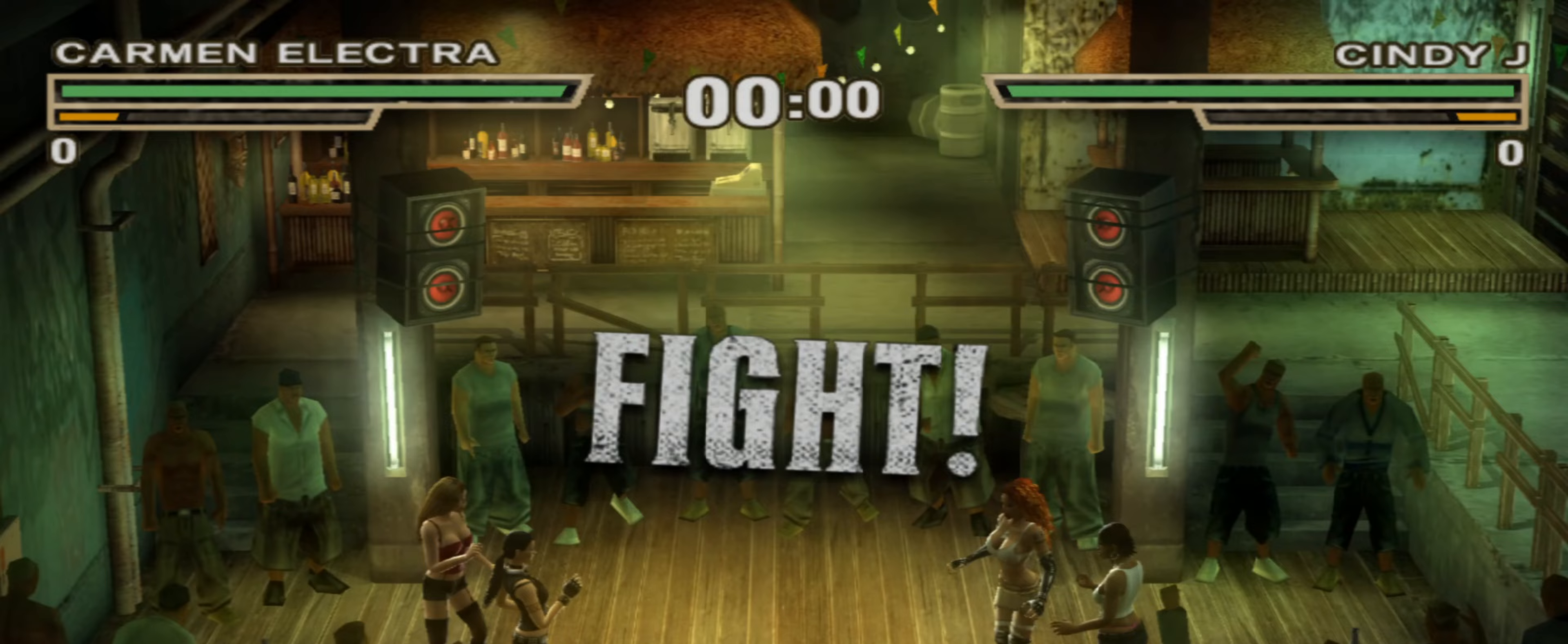
{"buttons": [], "left_stick": "right", "right_stick": "center", "events": [[383, "left_stick", "right"]]}
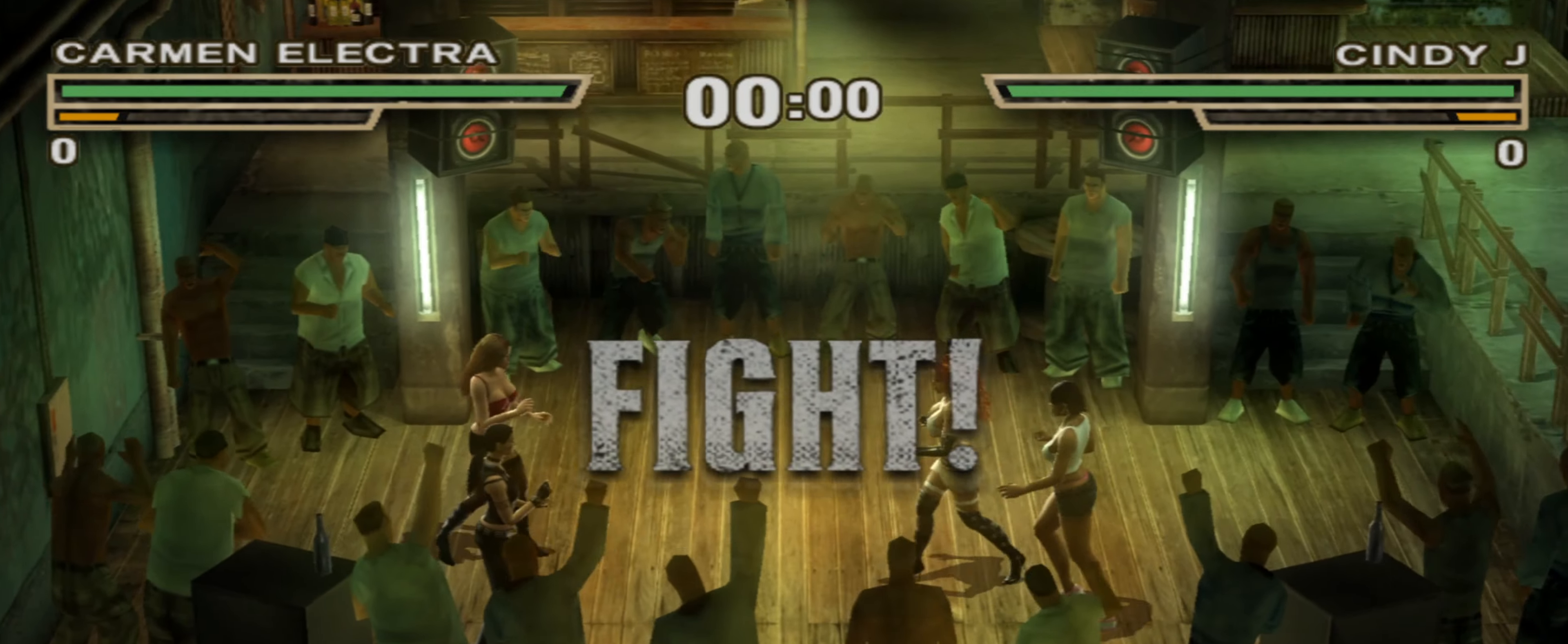
{"buttons": [], "left_stick": "right", "right_stick": "center", "events": [[67, "left_stick", "up-right"], [467, "left_stick", "right"]]}
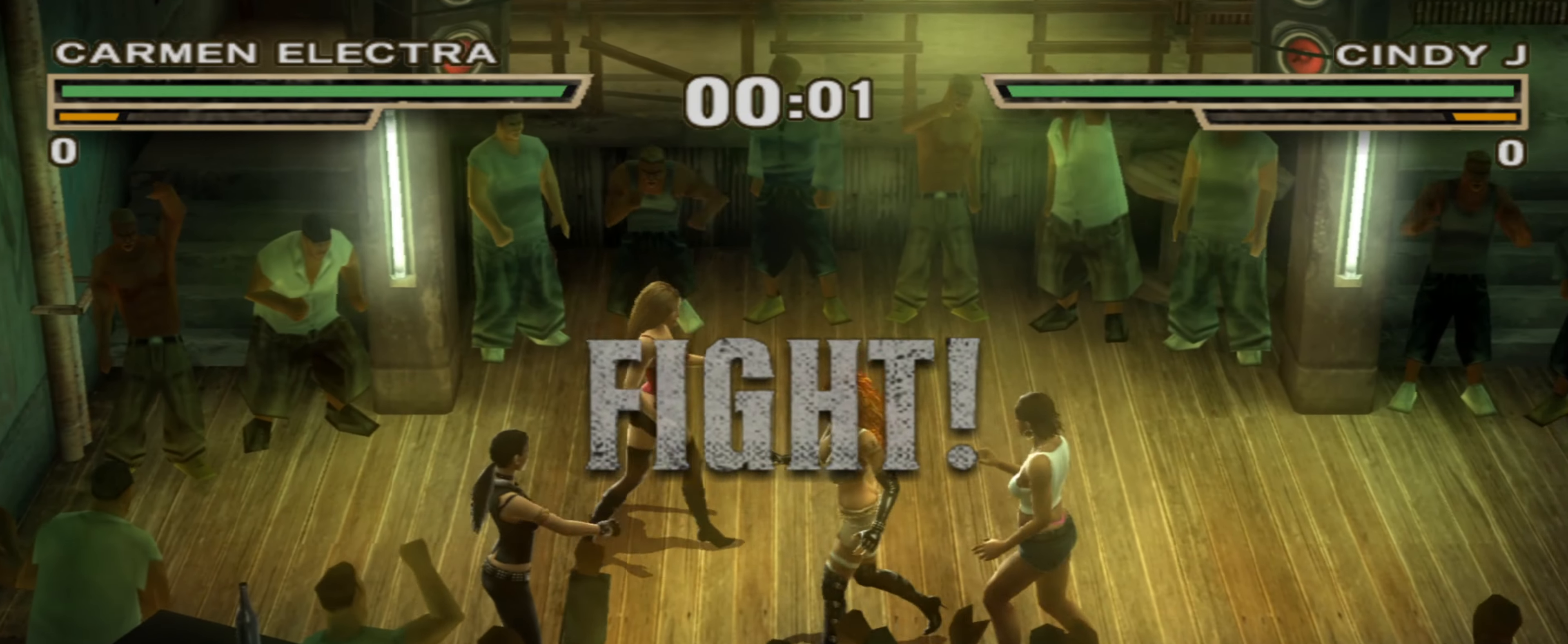
{"buttons": ["CROSS", "L1"], "left_stick": "center", "right_stick": "center", "events": [[67, "CIRCLE", "down"], [67, "left_stick", "center"], [150, "CIRCLE", "up"], [250, "CROSS", "down"], [267, "L1", "down"]]}
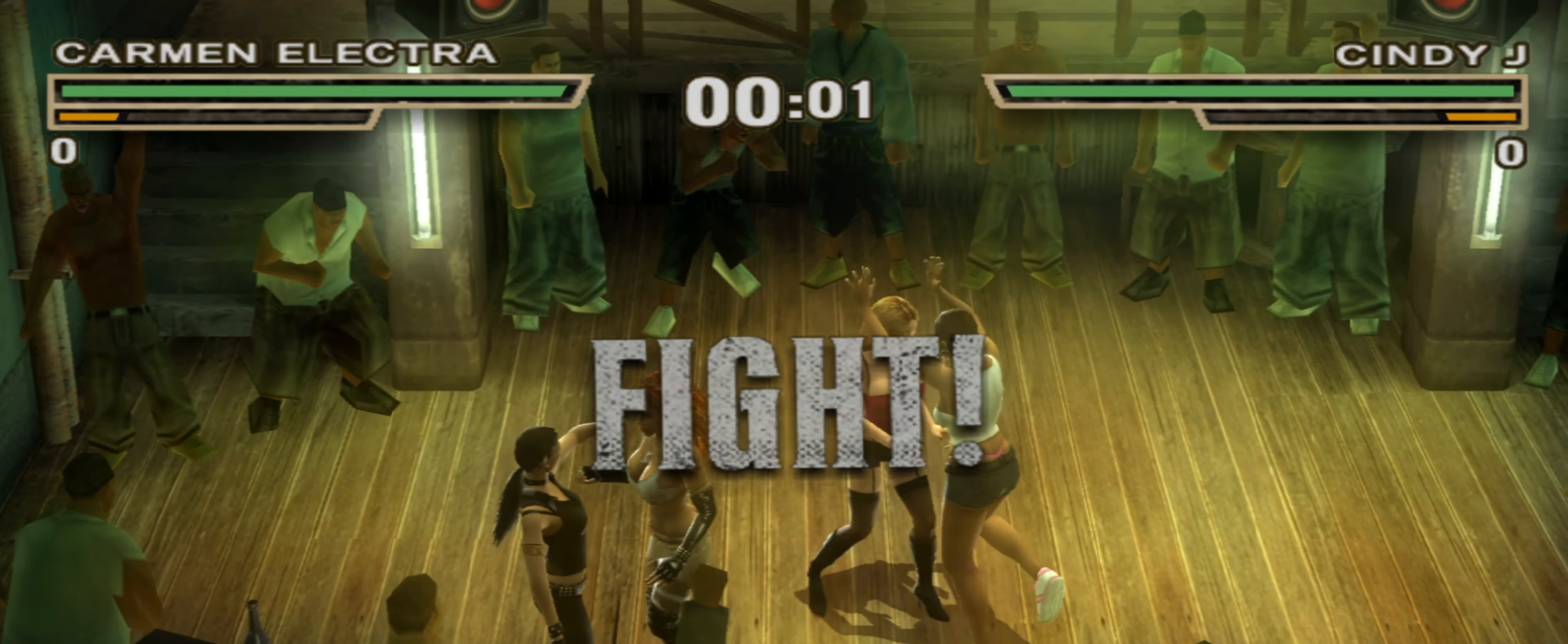
{"buttons": [], "left_stick": "center", "right_stick": "center", "events": [[217, "CROSS", "up"], [233, "L1", "up"], [233, "R1", "down"], [350, "R1", "up"]]}
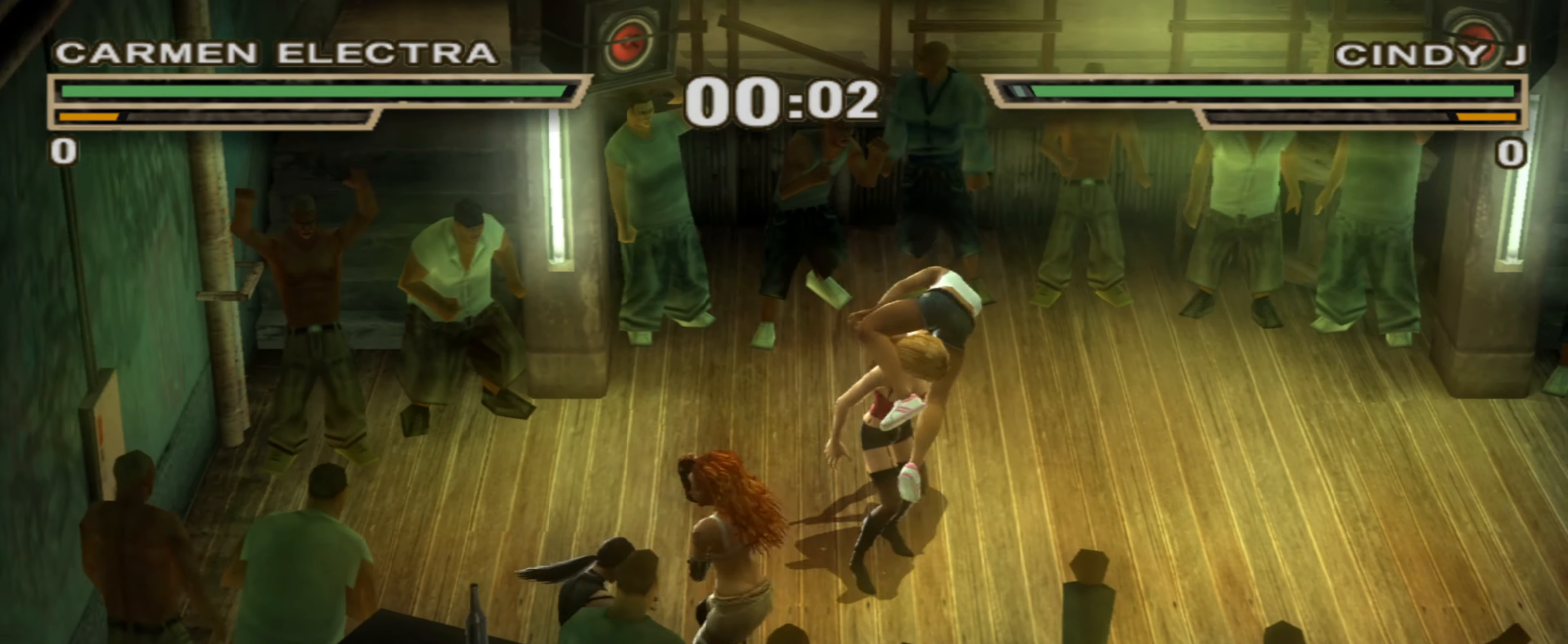
{"buttons": [], "left_stick": "center", "right_stick": "center", "events": []}
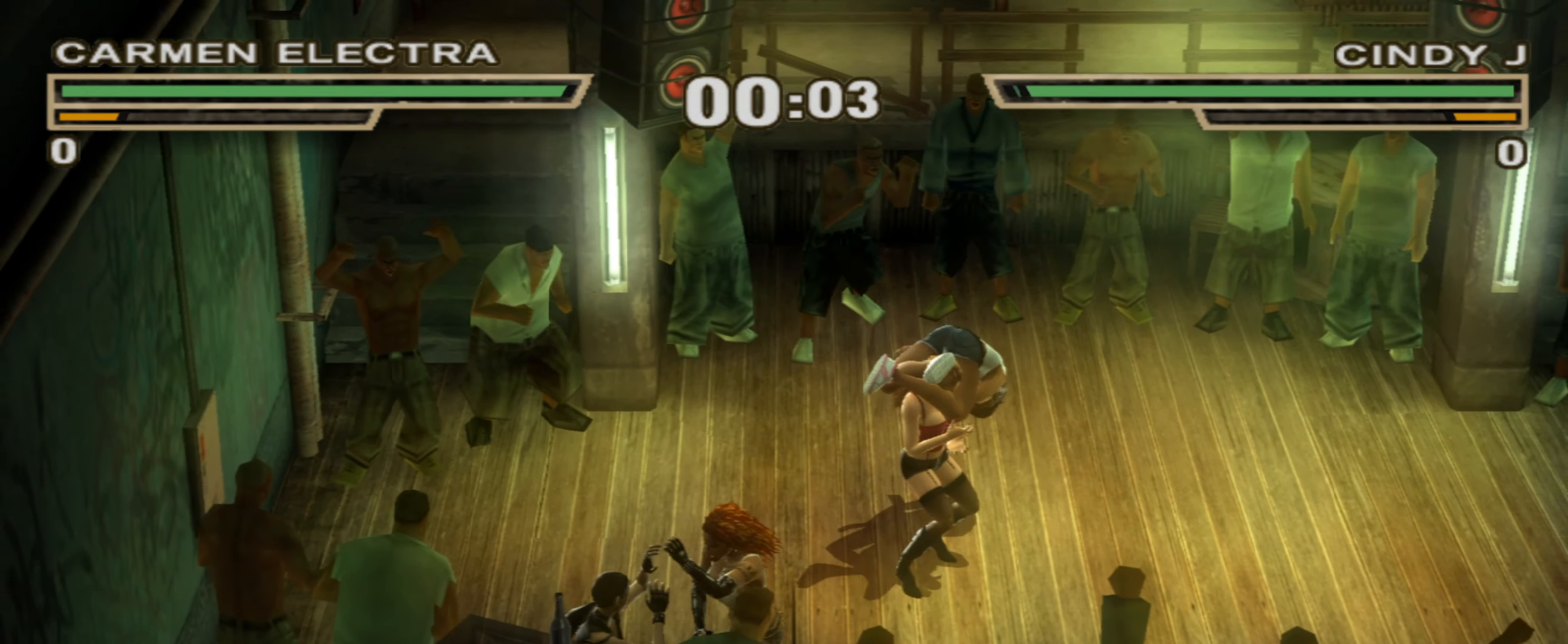
{"buttons": ["CIRCLE"], "left_stick": "center", "right_stick": "center", "events": [[200, "CIRCLE", "down"], [267, "CIRCLE", "up"], [333, "CIRCLE", "down"], [400, "CIRCLE", "up"], [400, "L1", "down"], [467, "CIRCLE", "down"], [500, "L1", "up"]]}
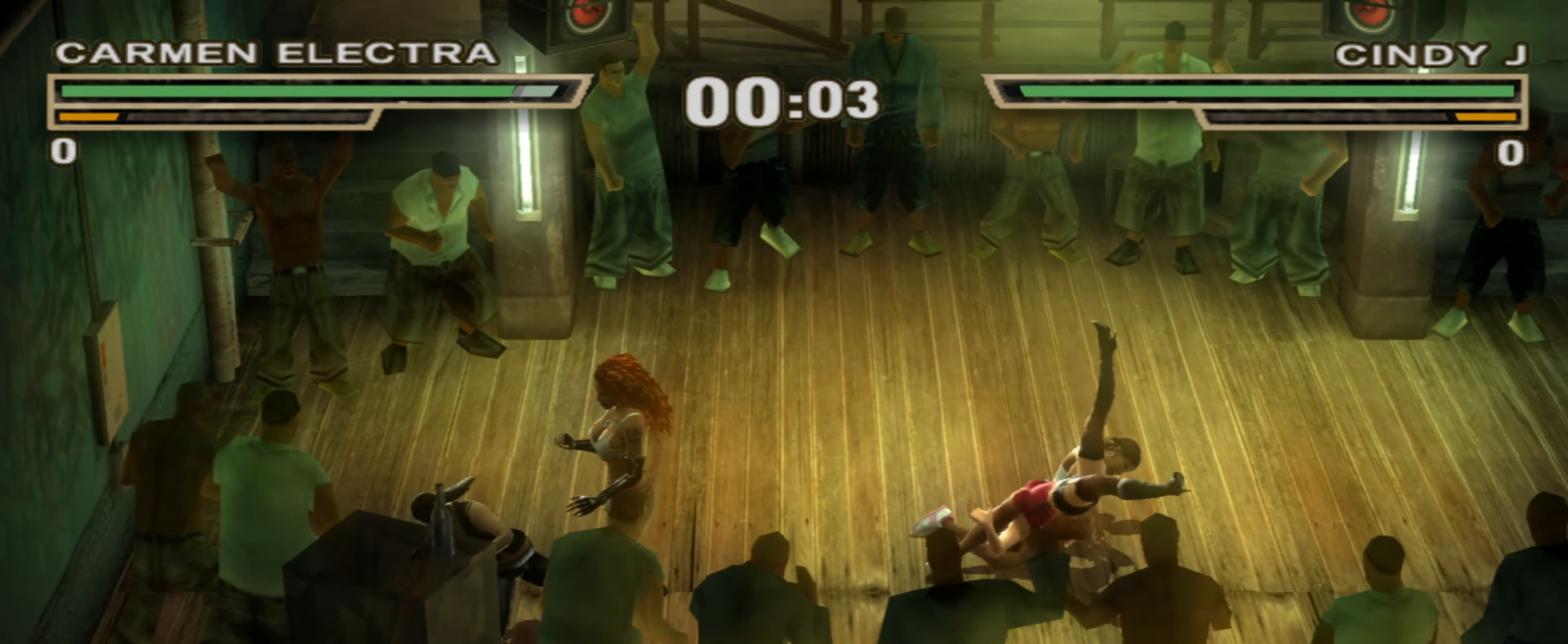
{"buttons": ["L1"], "left_stick": "center", "right_stick": "center", "events": [[33, "CIRCLE", "up"], [67, "L1", "down"], [117, "CIRCLE", "down"], [150, "L1", "up"], [183, "CIRCLE", "up"], [217, "L1", "down"], [233, "CIRCLE", "down"], [300, "L1", "up"], [317, "CIRCLE", "up"], [350, "L1", "down"], [383, "CIRCLE", "down"], [417, "L1", "up"], [450, "CIRCLE", "up"], [467, "L1", "down"]]}
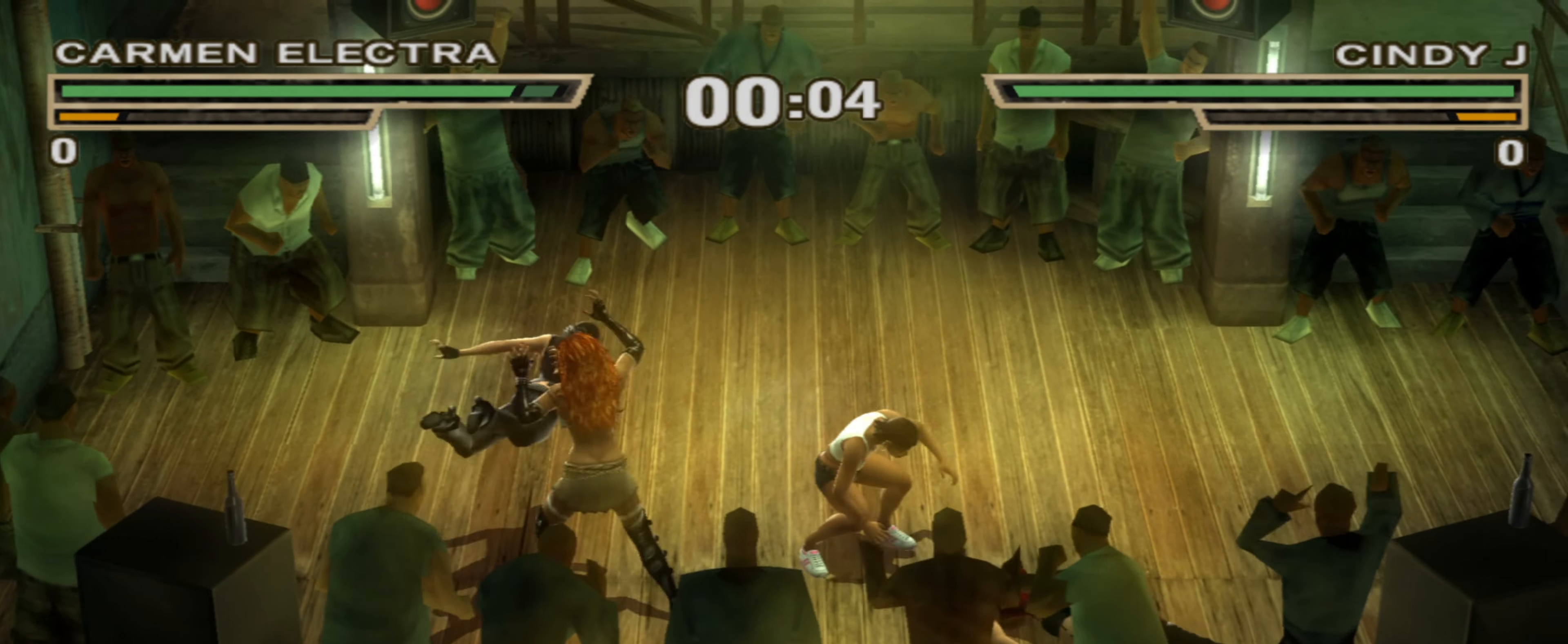
{"buttons": ["CIRCLE"], "left_stick": "center", "right_stick": "center", "events": [[17, "CIRCLE", "down"], [100, "CIRCLE", "up"], [150, "L1", "up"], [183, "CIRCLE", "down"], [183, "L1", "down"], [250, "CIRCLE", "up"], [267, "L1", "up"], [300, "L1", "down"], [317, "CIRCLE", "down"], [400, "CIRCLE", "up"], [400, "L1", "up"], [450, "L1", "down"], [467, "CIRCLE", "down"], [500, "L1", "up"]]}
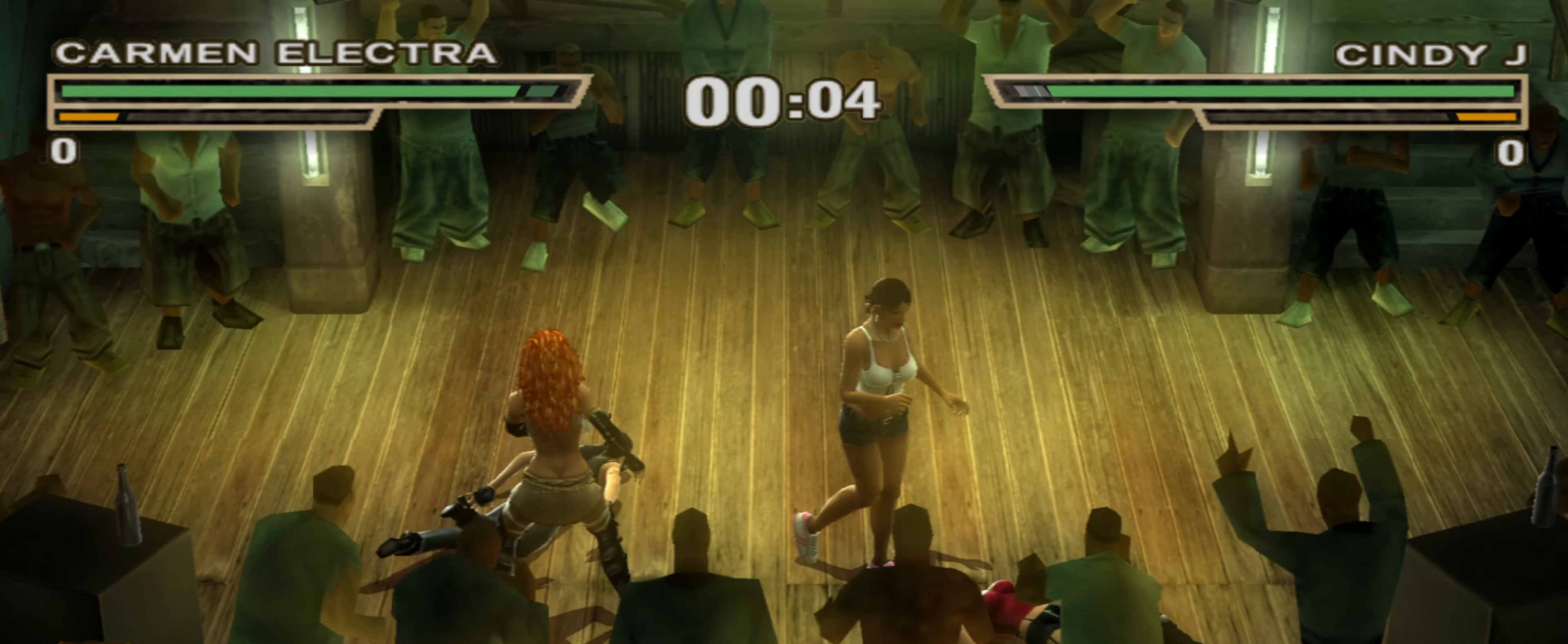
{"buttons": ["L1"], "left_stick": "center", "right_stick": "center", "events": [[17, "CIRCLE", "up"], [50, "L1", "down"], [100, "CIRCLE", "down"], [133, "L1", "up"], [167, "CIRCLE", "up"], [167, "L1", "down"], [217, "L1", "up"], [233, "CIRCLE", "down"], [267, "L1", "down"], [300, "CIRCLE", "up"], [367, "CIRCLE", "down"], [367, "L1", "up"], [417, "L1", "down"], [450, "CIRCLE", "up"]]}
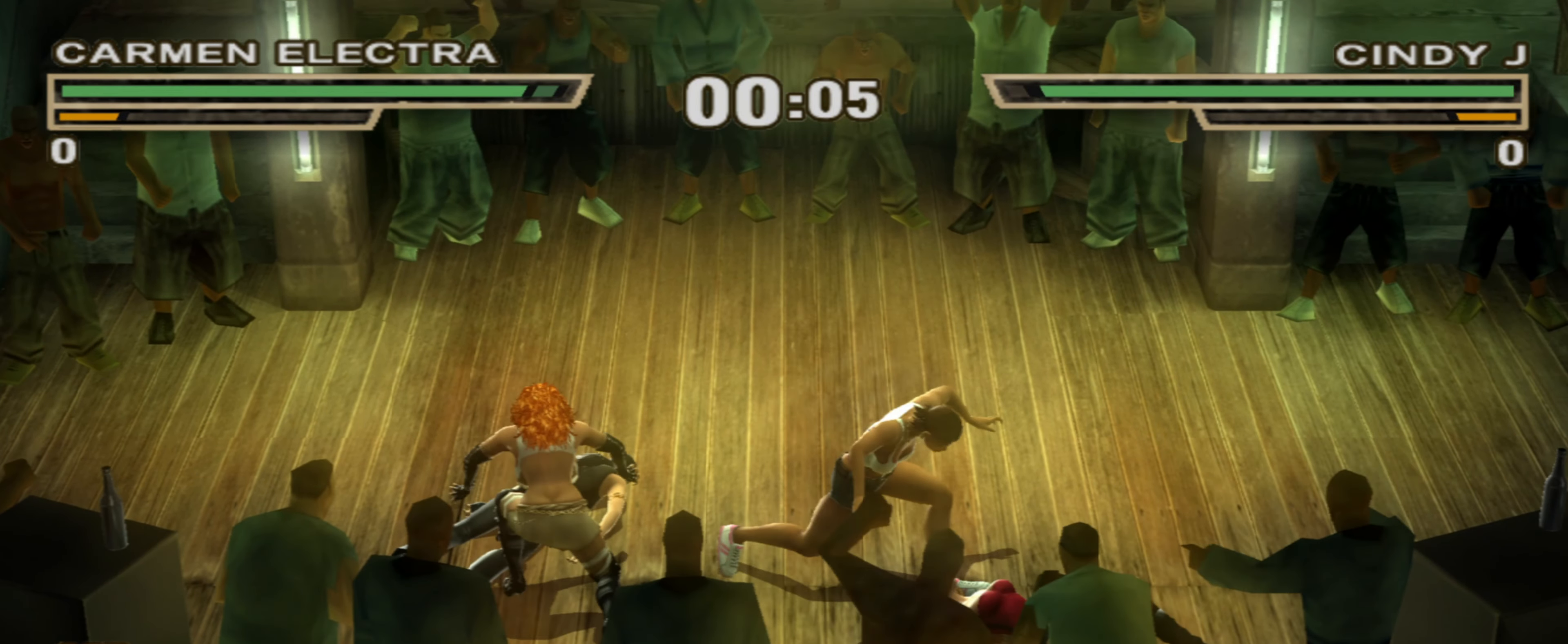
{"buttons": ["CIRCLE", "L1"], "left_stick": "center", "right_stick": "center", "events": [[17, "CIRCLE", "down"], [17, "L1", "up"], [67, "L1", "down"], [83, "CIRCLE", "up"], [150, "L1", "up"], [167, "CIRCLE", "down"], [200, "L1", "down"], [250, "CIRCLE", "up"], [283, "L1", "up"], [317, "CIRCLE", "down"], [333, "L1", "down"], [383, "L1", "up"], [400, "CIRCLE", "up"], [433, "L1", "down"], [450, "CIRCLE", "down"]]}
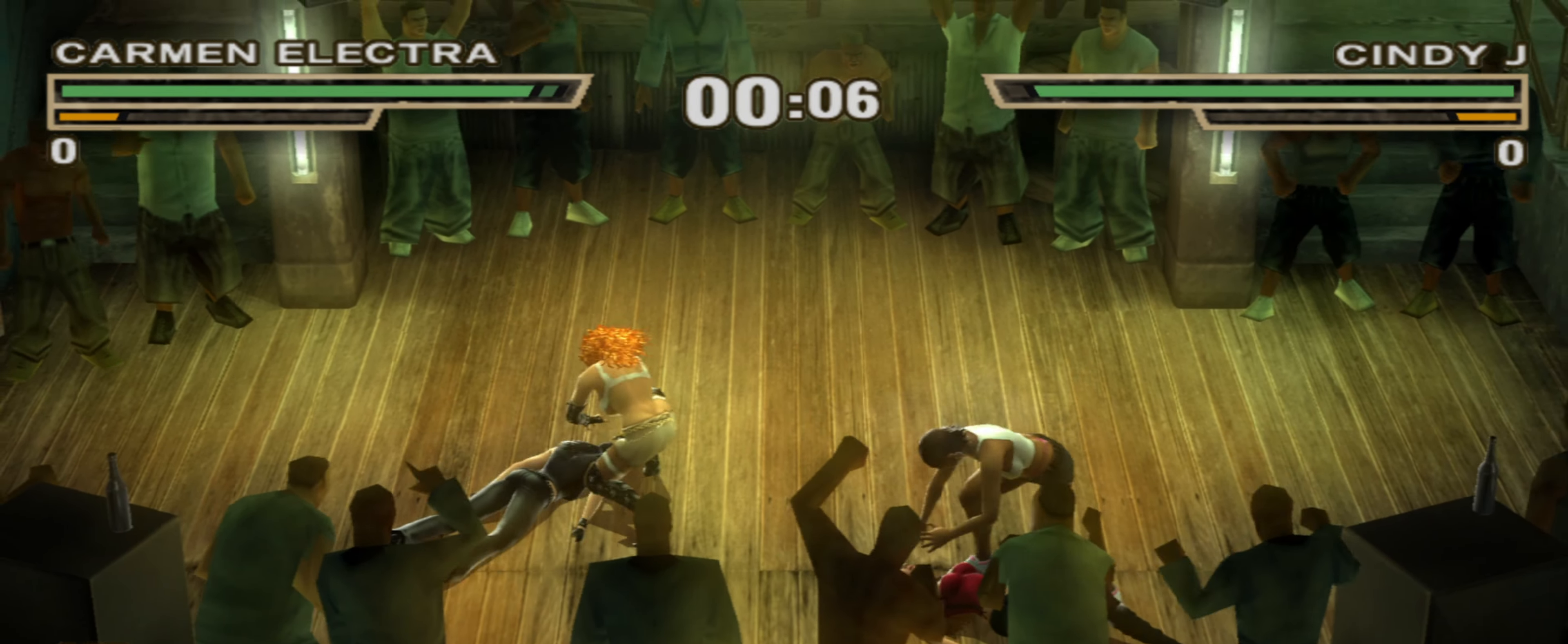
{"buttons": [], "left_stick": "center", "right_stick": "center", "events": [[17, "CIRCLE", "up"], [17, "L1", "up"], [50, "L1", "down"], [67, "CIRCLE", "down"], [133, "L1", "up"], [150, "CIRCLE", "up"], [217, "R1", "down"], [300, "R1", "up"], [400, "R1", "down"], [450, "R1", "up"]]}
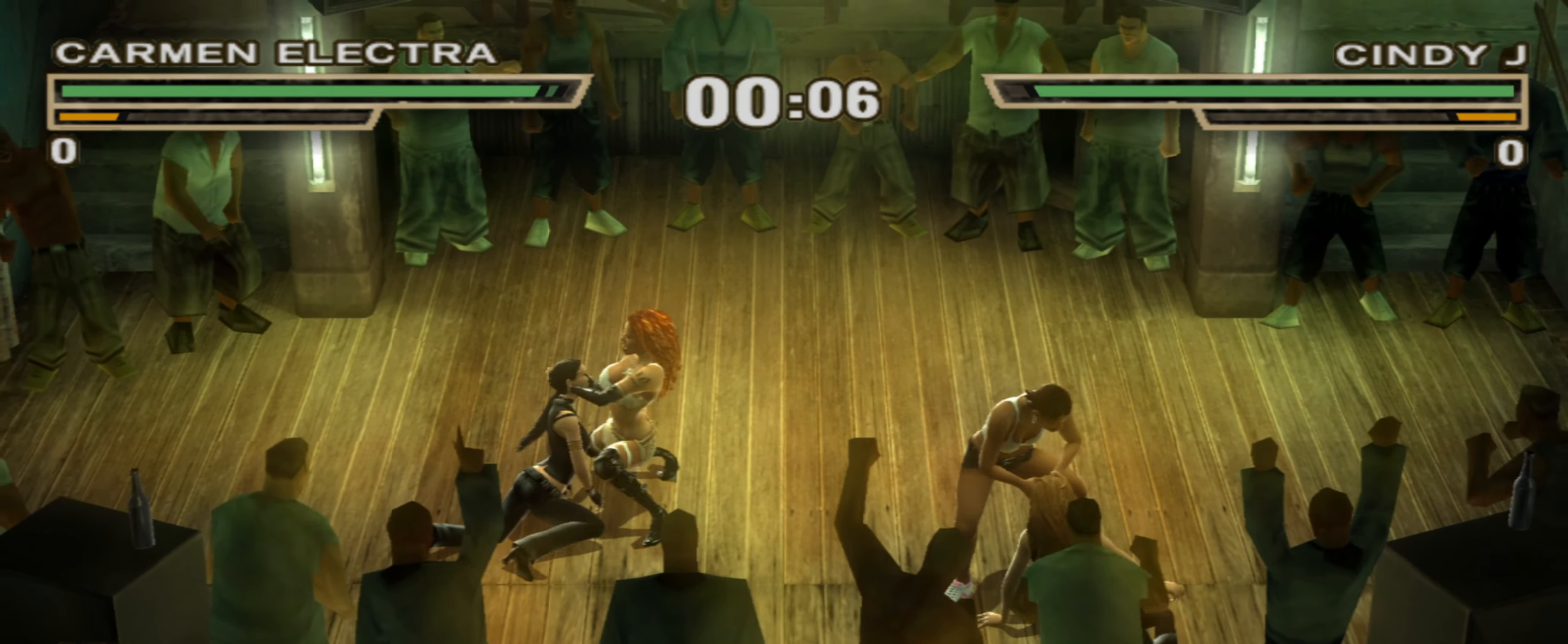
{"buttons": ["L1"], "left_stick": "right", "right_stick": "center", "events": [[317, "left_stick", "right"], [367, "L1", "down"]]}
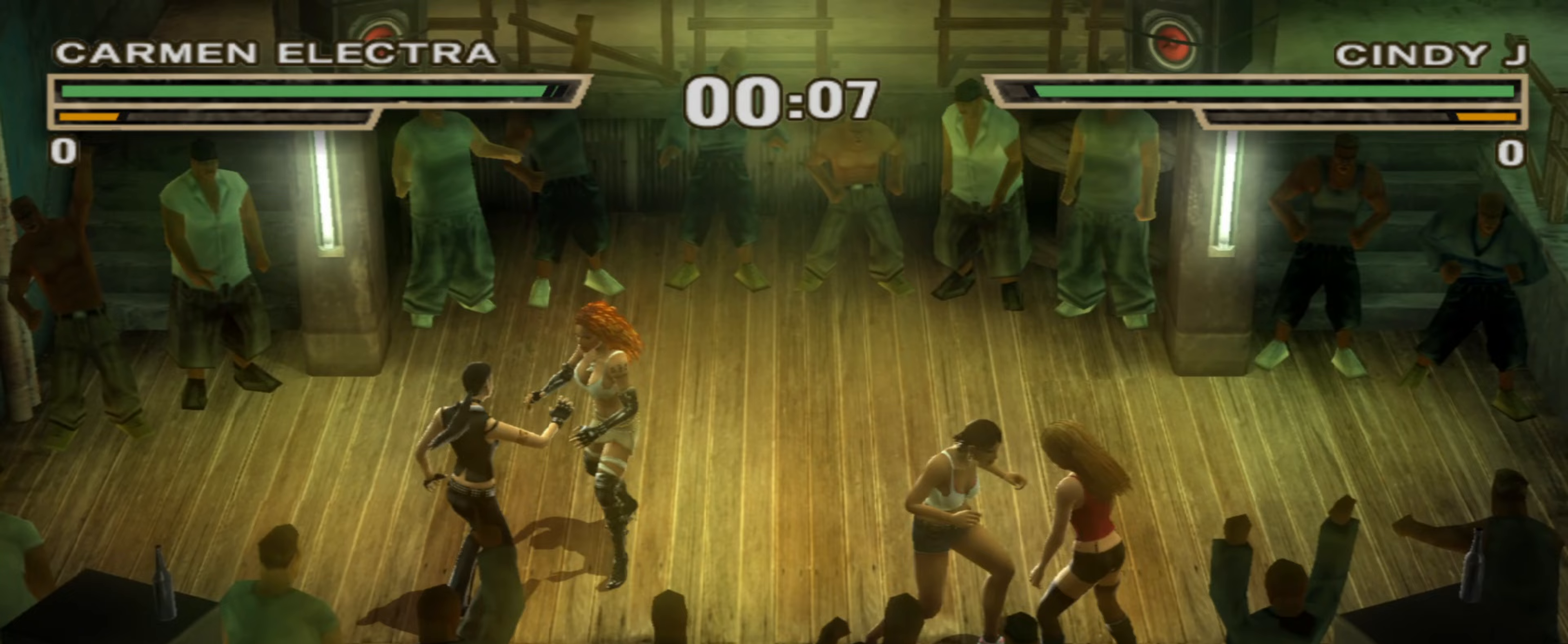
{"buttons": [], "left_stick": "center", "right_stick": "center", "events": [[17, "SQUARE", "down"], [83, "SQUARE", "up"], [150, "SQUARE", "down"], [433, "L1", "up"], [433, "SQUARE", "up"], [483, "left_stick", "center"]]}
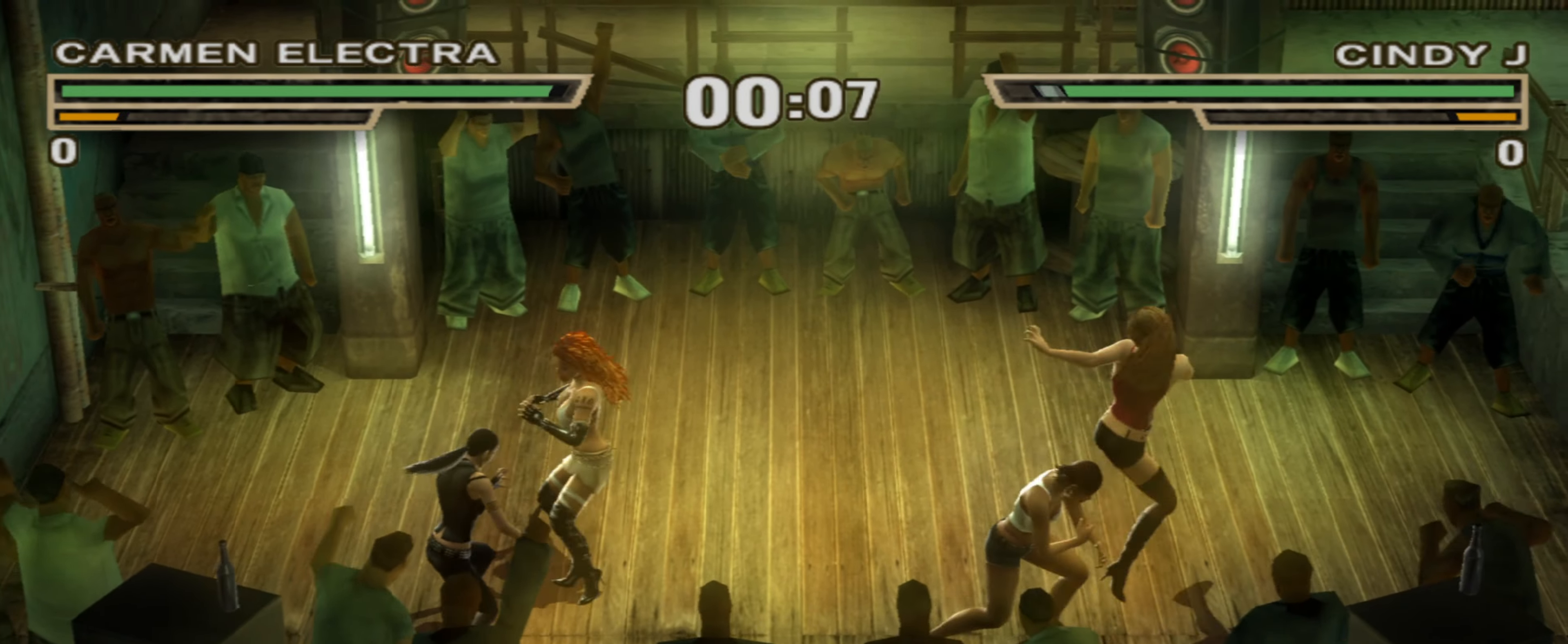
{"buttons": [], "left_stick": "center", "right_stick": "center", "events": [[17, "R1", "down"], [83, "left_stick", "up-left"], [100, "R1", "up"], [150, "left_stick", "center"]]}
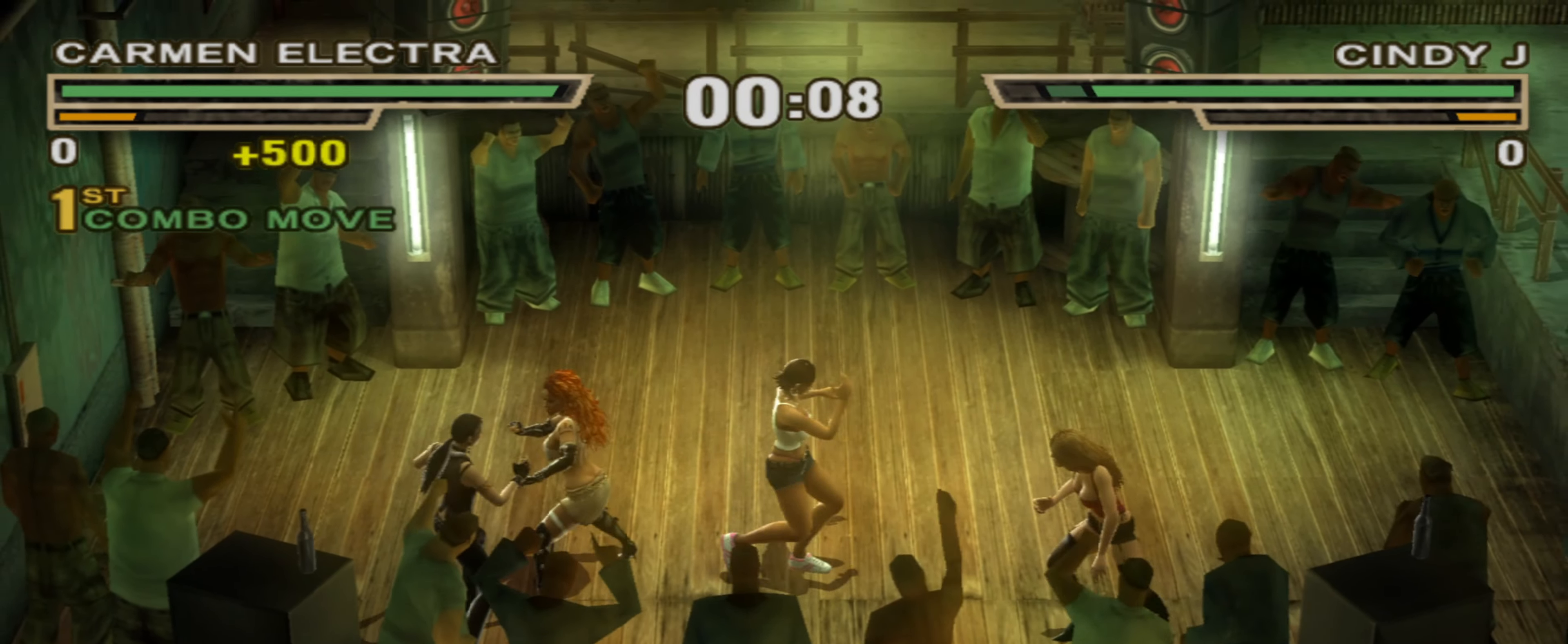
{"buttons": ["CROSS", "L1"], "left_stick": "center", "right_stick": "center", "events": [[67, "CIRCLE", "down"], [167, "CIRCLE", "up"], [217, "CROSS", "down"], [217, "L1", "down"]]}
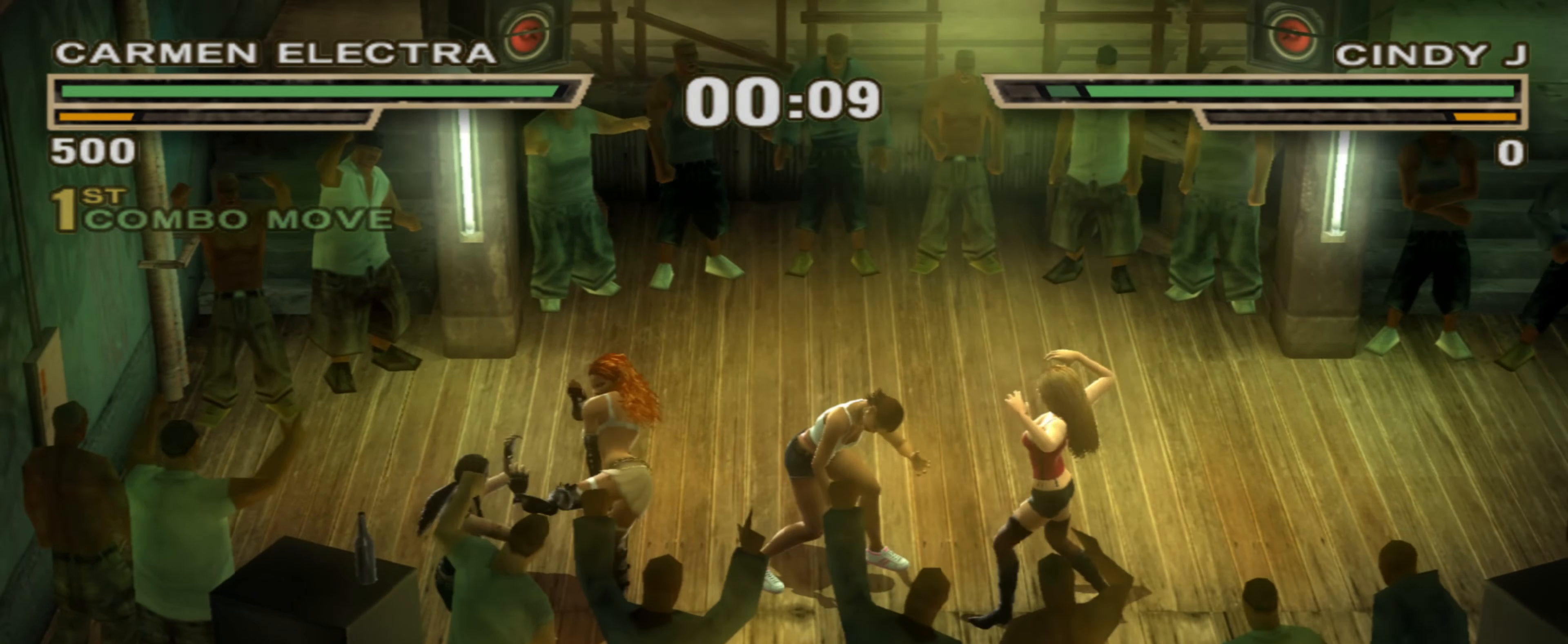
{"buttons": [], "left_stick": "center", "right_stick": "center", "events": [[83, "CROSS", "up"], [100, "L1", "up"]]}
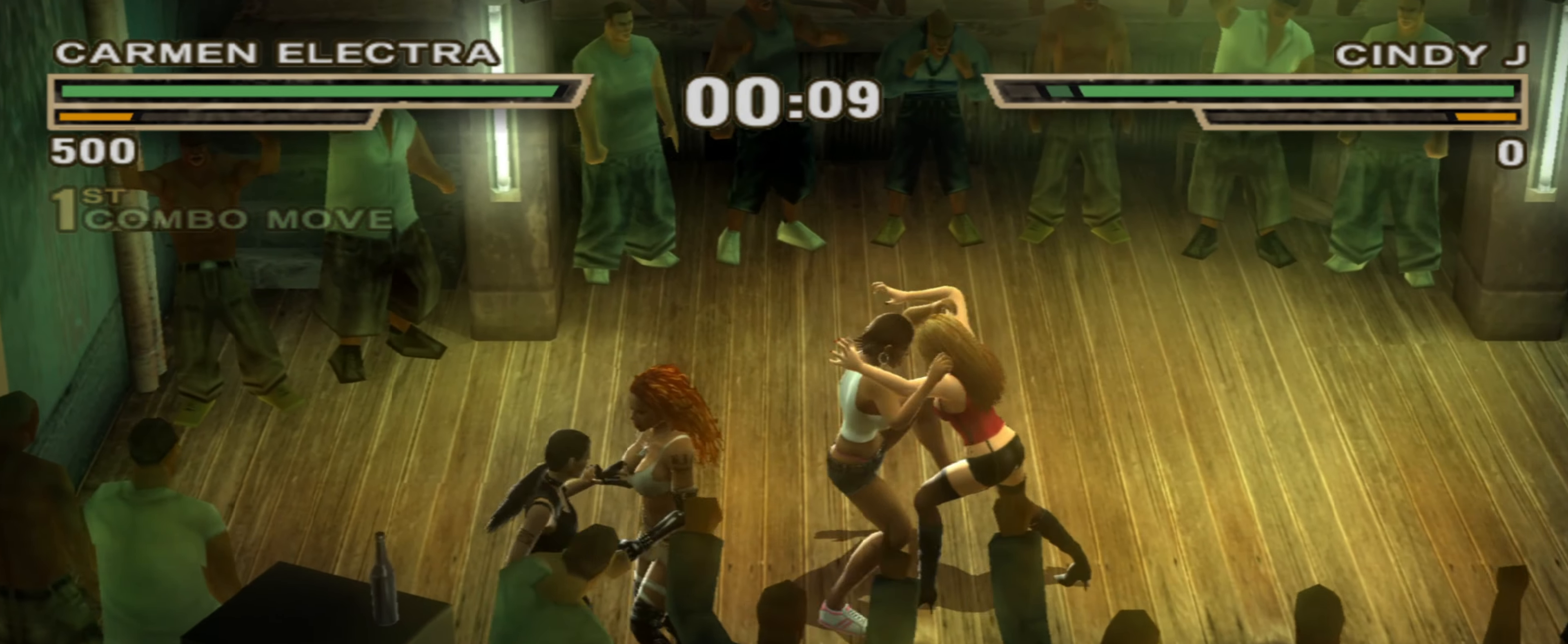
{"buttons": [], "left_stick": "right", "right_stick": "center", "events": [[417, "R1", "down"], [433, "left_stick", "up-right"], [483, "R1", "up"], [500, "left_stick", "right"]]}
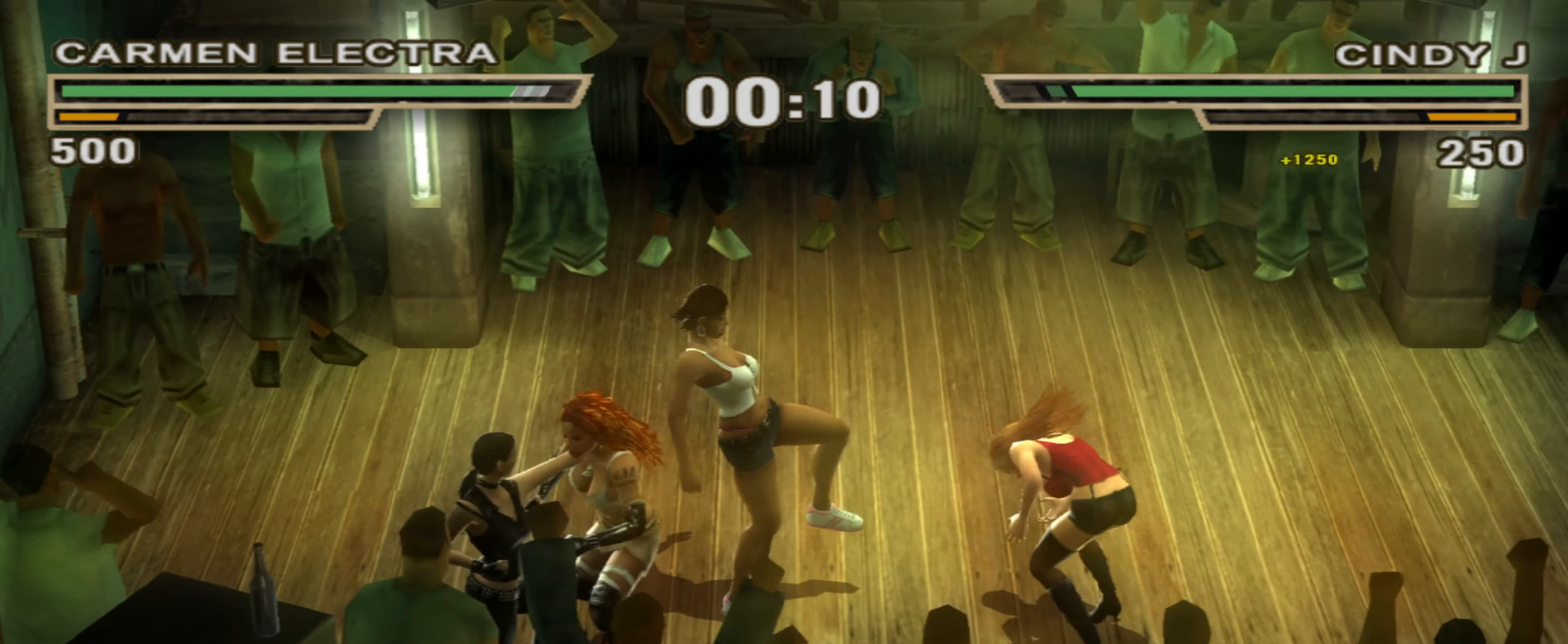
{"buttons": [], "left_stick": "up-right", "right_stick": "center", "events": [[167, "left_stick", "up-right"], [200, "R1", "down"], [283, "R1", "up"], [350, "R1", "down"], [433, "R1", "up"]]}
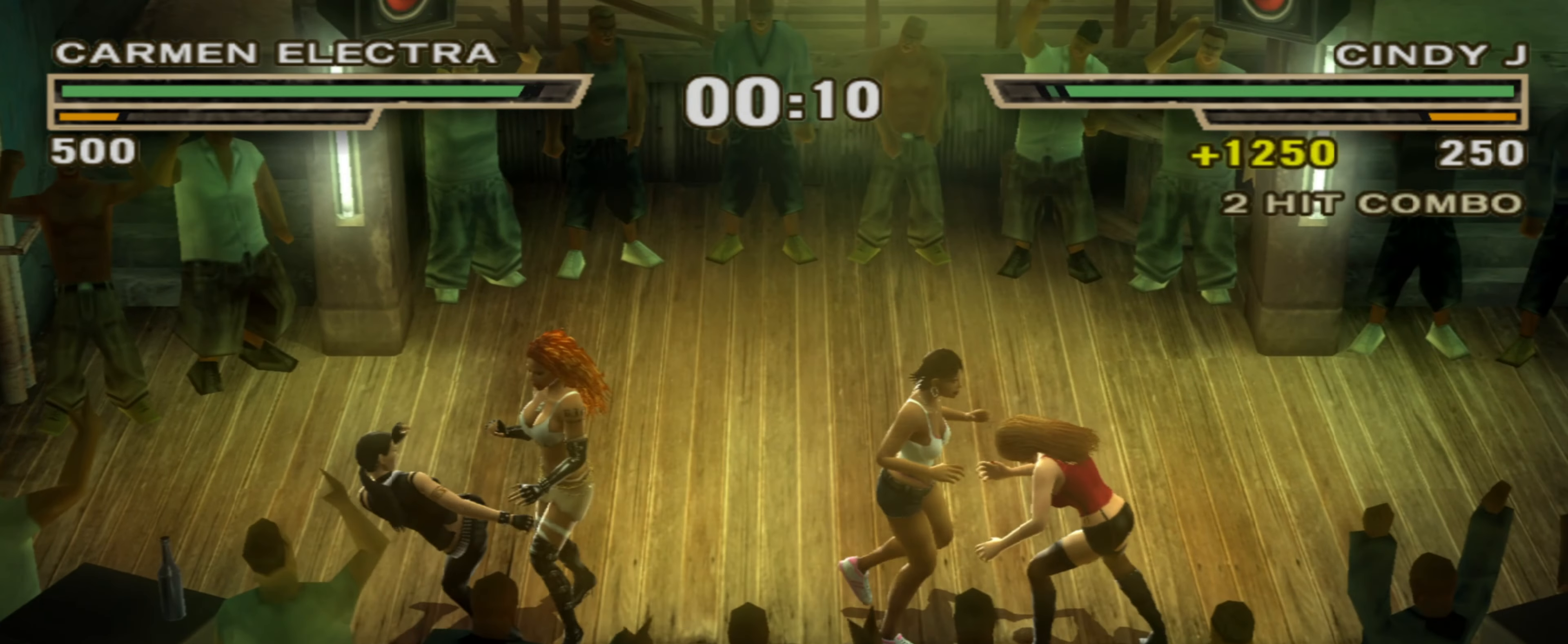
{"buttons": ["SQUARE"], "left_stick": "up-right", "right_stick": "center", "events": [[67, "SQUARE", "down"], [117, "SQUARE", "up"], [167, "R1", "down"], [317, "R1", "up"], [317, "SQUARE", "down"], [383, "SQUARE", "up"], [467, "SQUARE", "down"]]}
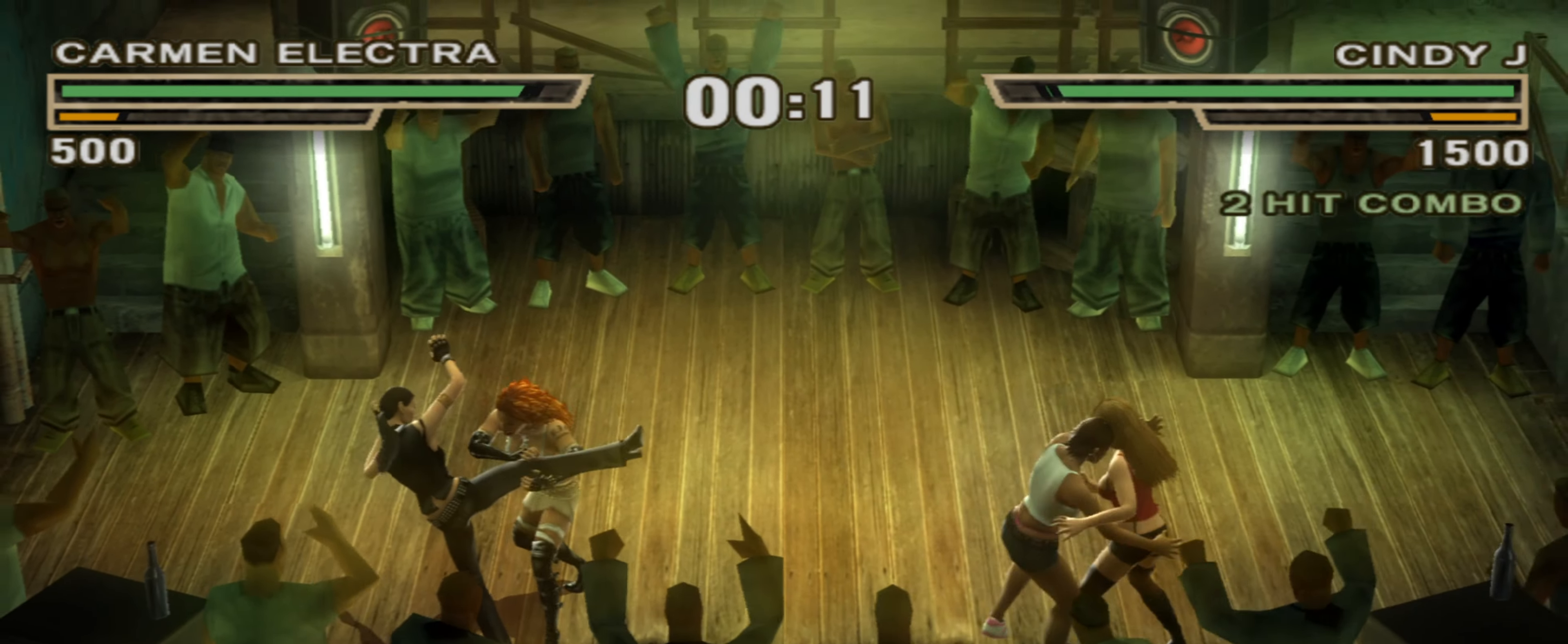
{"buttons": ["CIRCLE"], "left_stick": "center", "right_stick": "center", "events": [[17, "SQUARE", "up"], [50, "SQUARE", "down"], [83, "SQUARE", "up"], [167, "left_stick", "center"], [217, "CIRCLE", "down"], [267, "left_stick", "left"], [283, "CIRCLE", "up"], [367, "CIRCLE", "down"], [367, "left_stick", "center"], [417, "CIRCLE", "up"], [500, "CIRCLE", "down"]]}
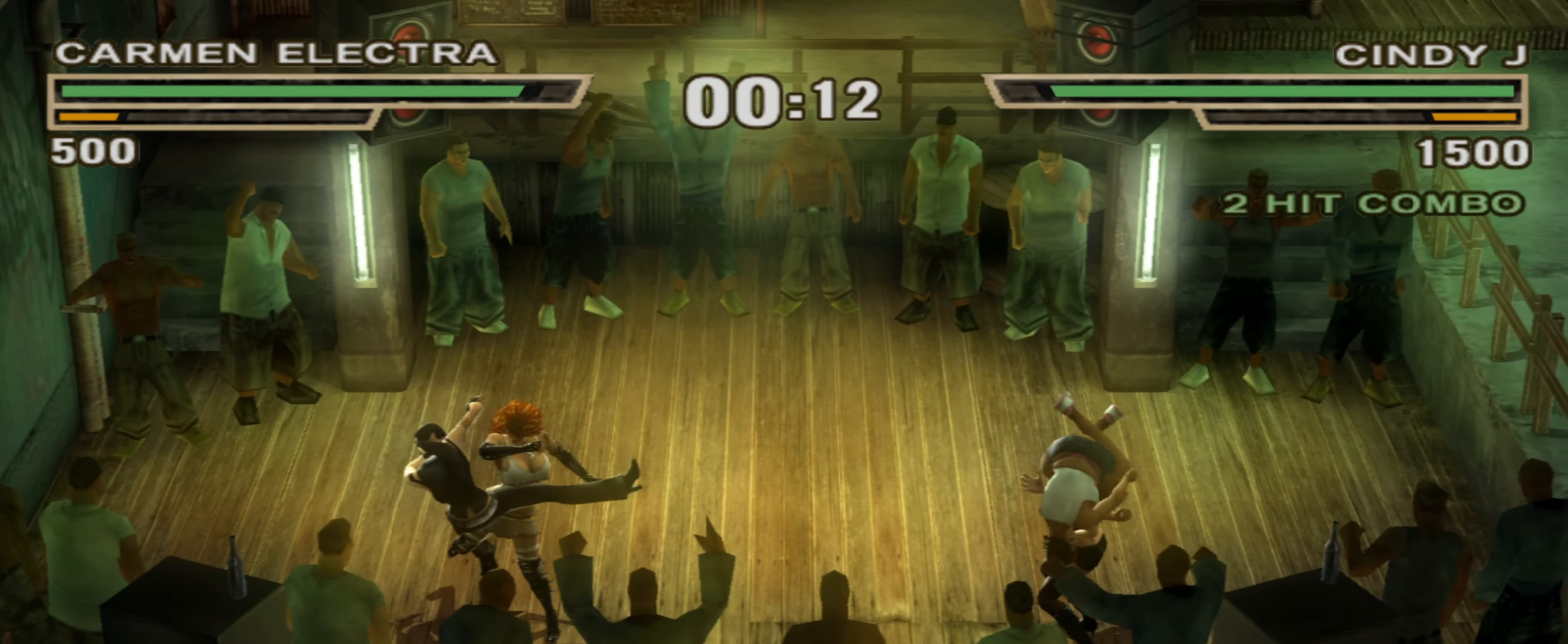
{"buttons": ["L1"], "left_stick": "right", "right_stick": "center", "events": [[17, "left_stick", "left"], [50, "CIRCLE", "up"], [117, "left_stick", "center"], [133, "CIRCLE", "down"], [200, "CIRCLE", "up"], [233, "left_stick", "right"], [267, "CIRCLE", "down"], [300, "L1", "down"], [317, "CIRCLE", "up"], [383, "L1", "up"], [400, "CIRCLE", "down"], [433, "L1", "down"], [467, "CIRCLE", "up"]]}
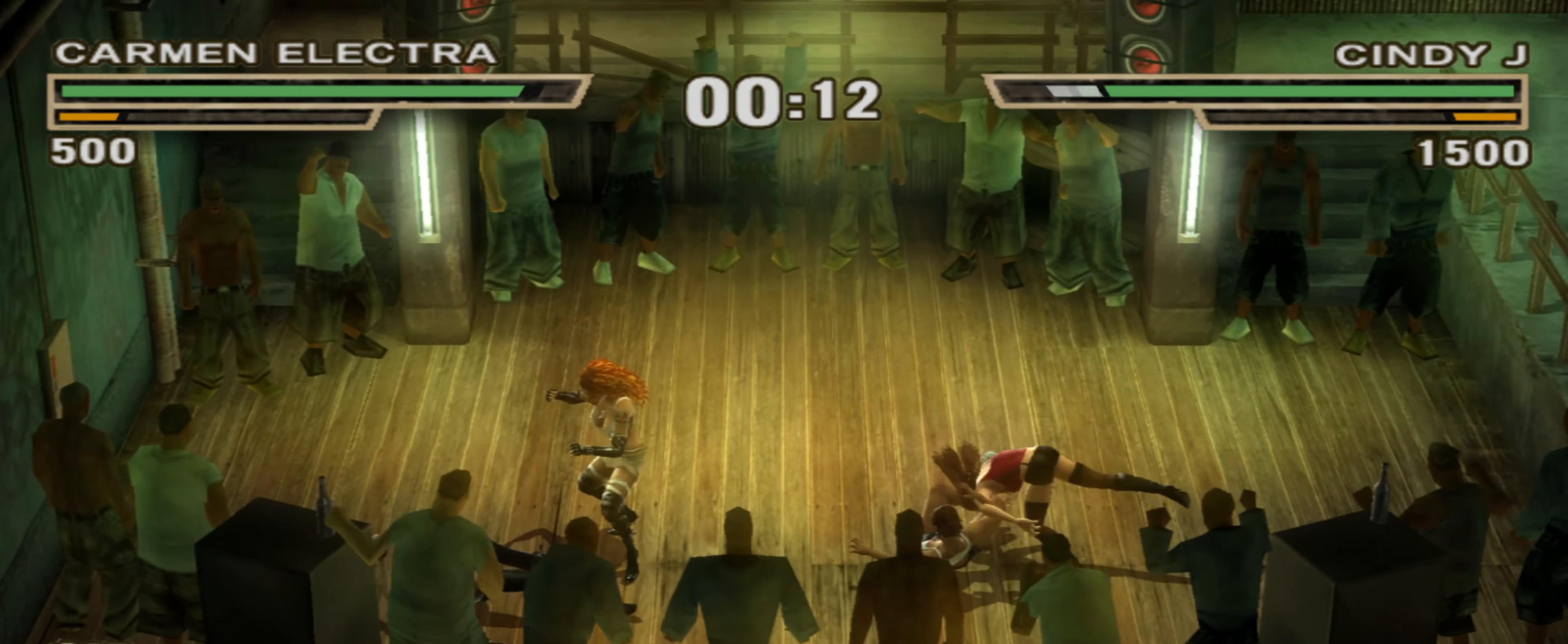
{"buttons": [], "left_stick": "right", "right_stick": "center", "events": [[17, "CIRCLE", "down"], [17, "L1", "up"], [117, "CIRCLE", "up"], [150, "CIRCLE", "down"], [150, "L1", "down"], [217, "CIRCLE", "up"], [217, "L1", "up"], [283, "CIRCLE", "down"], [300, "L1", "down"], [350, "CIRCLE", "up"], [350, "L1", "up"], [417, "CIRCLE", "down"], [433, "L1", "down"], [483, "L1", "up"], [500, "CIRCLE", "up"]]}
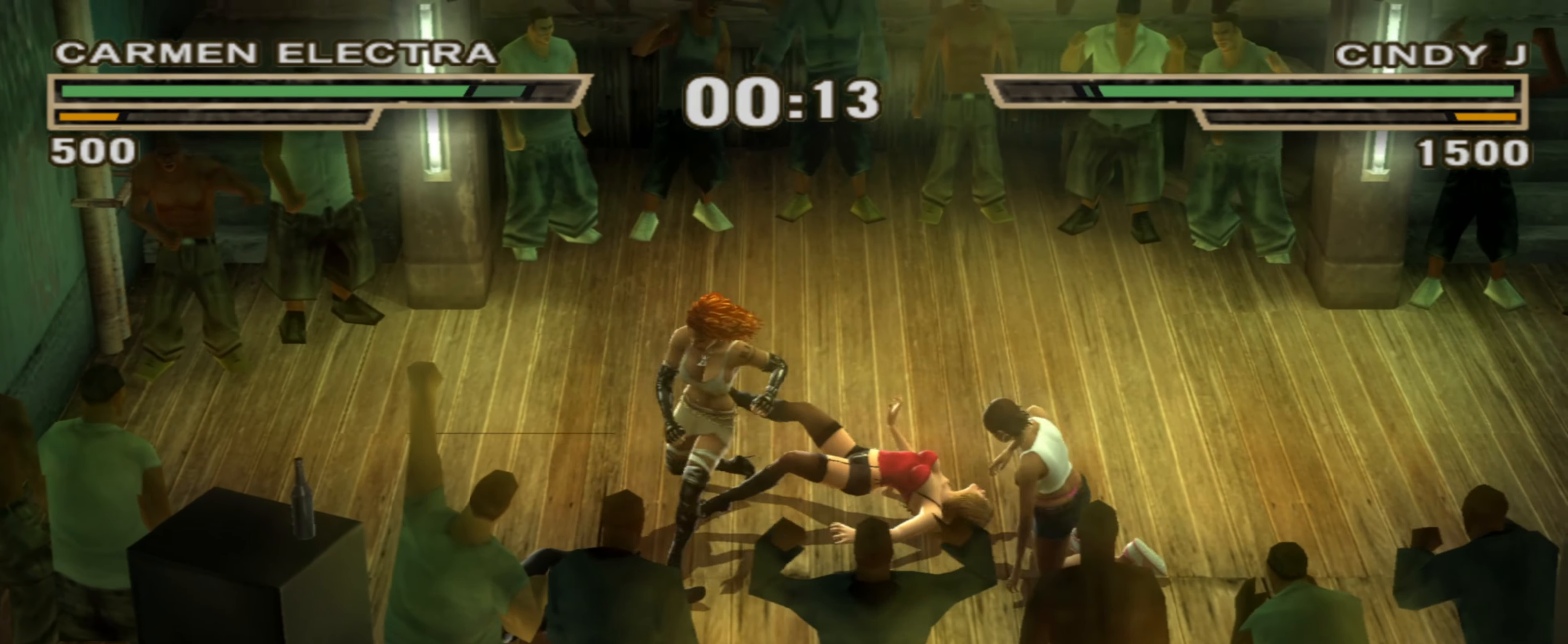
{"buttons": ["CIRCLE", "L1"], "left_stick": "down-left", "right_stick": "center", "events": [[67, "CIRCLE", "down"], [67, "L1", "down"], [83, "L1", "up"], [117, "left_stick", "down-right"], [150, "CIRCLE", "up"], [217, "CIRCLE", "down"], [250, "L1", "down"], [267, "CIRCLE", "up"], [317, "L1", "up"], [350, "CIRCLE", "down"], [367, "L1", "down"], [433, "CIRCLE", "up"], [433, "left_stick", "down-left"], [500, "CIRCLE", "down"]]}
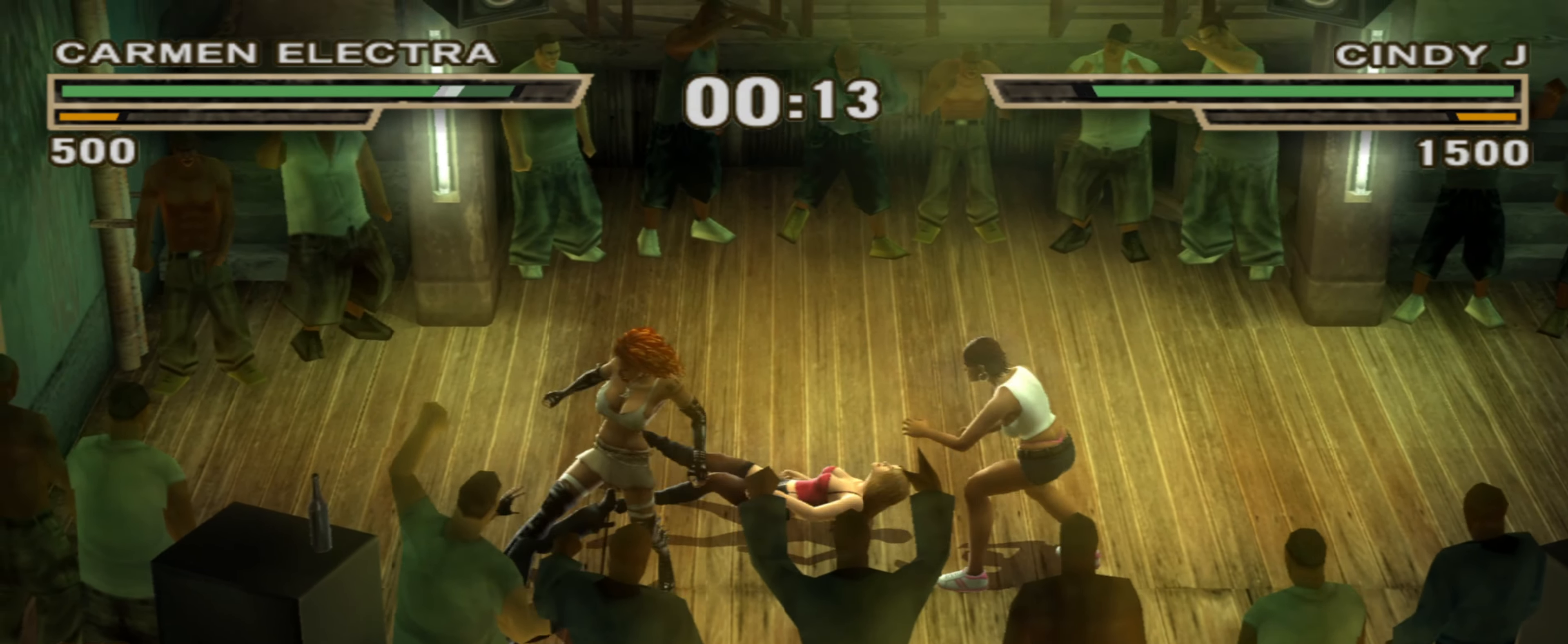
{"buttons": ["CIRCLE"], "left_stick": "right", "right_stick": "center", "events": [[50, "L1", "up"], [50, "left_stick", "left"], [67, "CIRCLE", "up"], [100, "L1", "down"], [133, "CIRCLE", "down"], [200, "CIRCLE", "up"], [200, "L1", "up"], [267, "left_stick", "right"], [300, "CIRCLE", "down"], [367, "CIRCLE", "up"], [450, "CIRCLE", "down"]]}
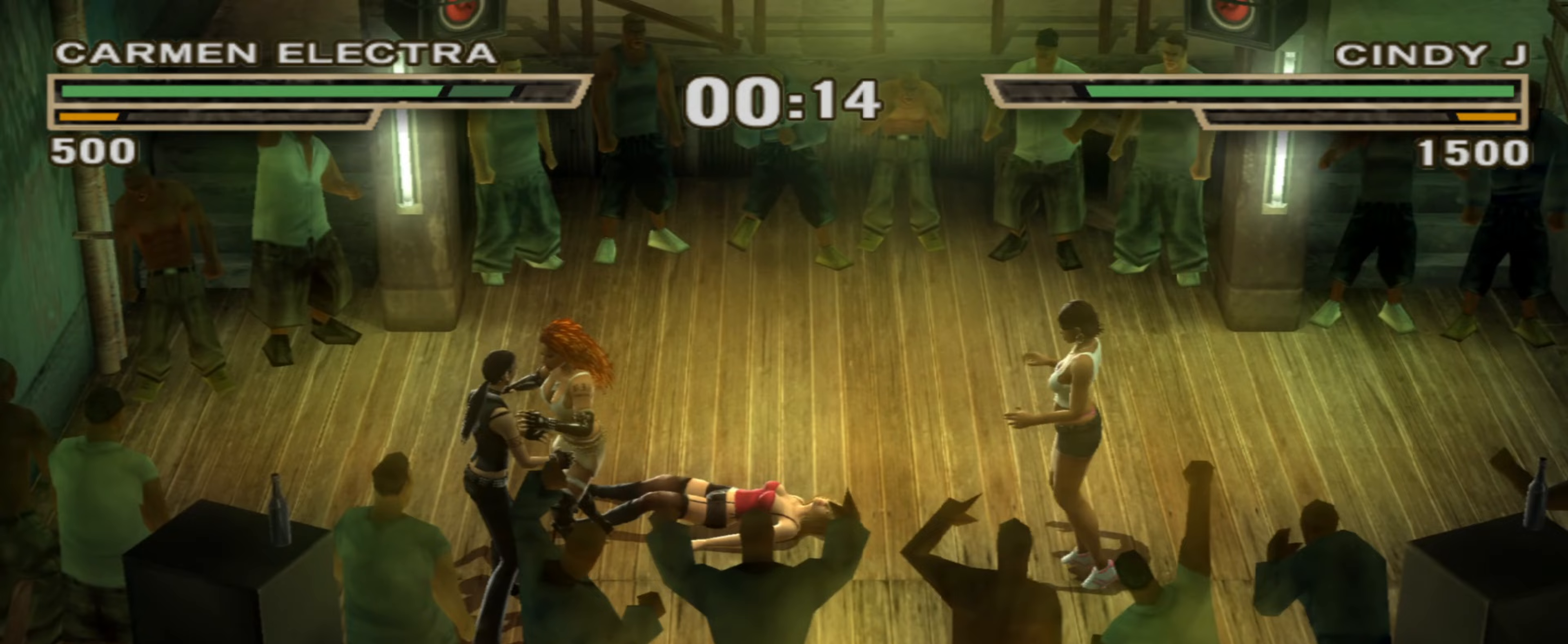
{"buttons": [], "left_stick": "down-right", "right_stick": "center", "events": [[33, "CIRCLE", "up"], [83, "CIRCLE", "down"], [150, "CIRCLE", "up"], [233, "CIRCLE", "down"], [283, "CIRCLE", "up"], [300, "left_stick", "down-right"], [383, "TRIANGLE", "down"], [467, "TRIANGLE", "up"]]}